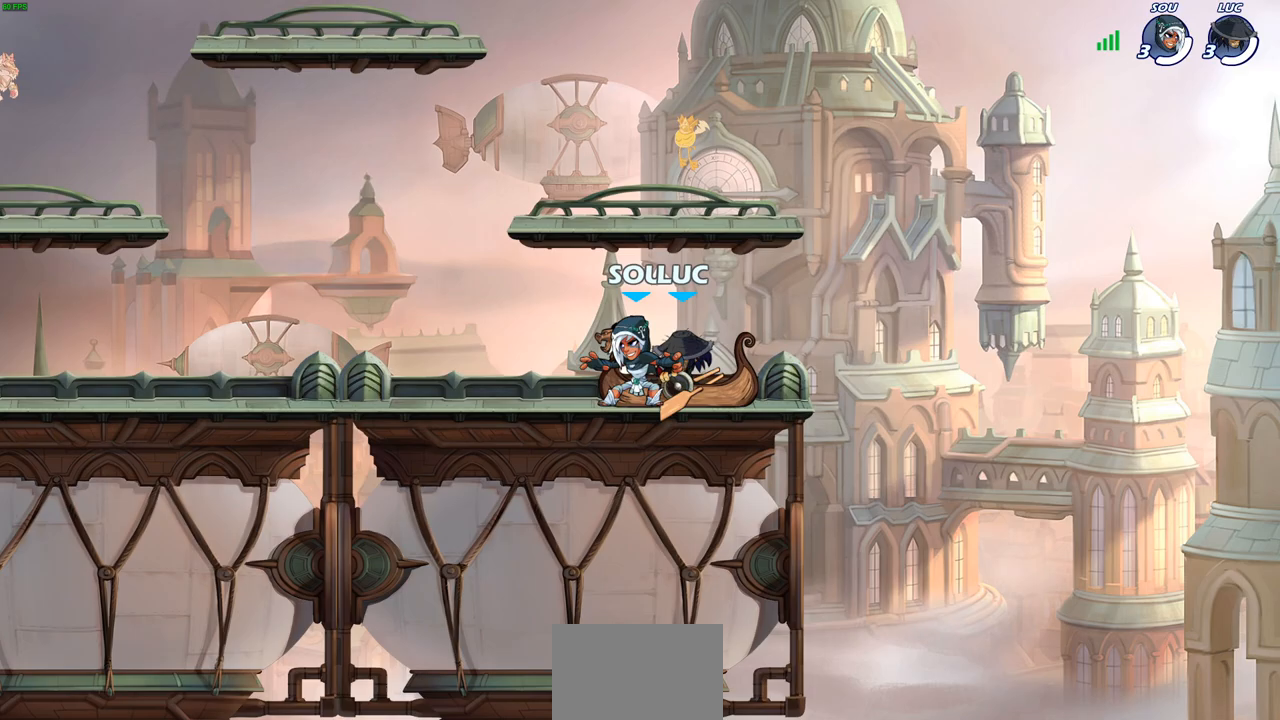
Gameplay with a controller (PlayStation layout); each line is a JSON object with the inputs held at the frame after it. "events" lists button and stick changes between this image and that frame as [ms after this image, input, new state], when the widget could be followed in between.
{"buttons": [], "left_stick": "up-right", "right_stick": "center", "events": [[467, "left_stick", "up-right"]]}
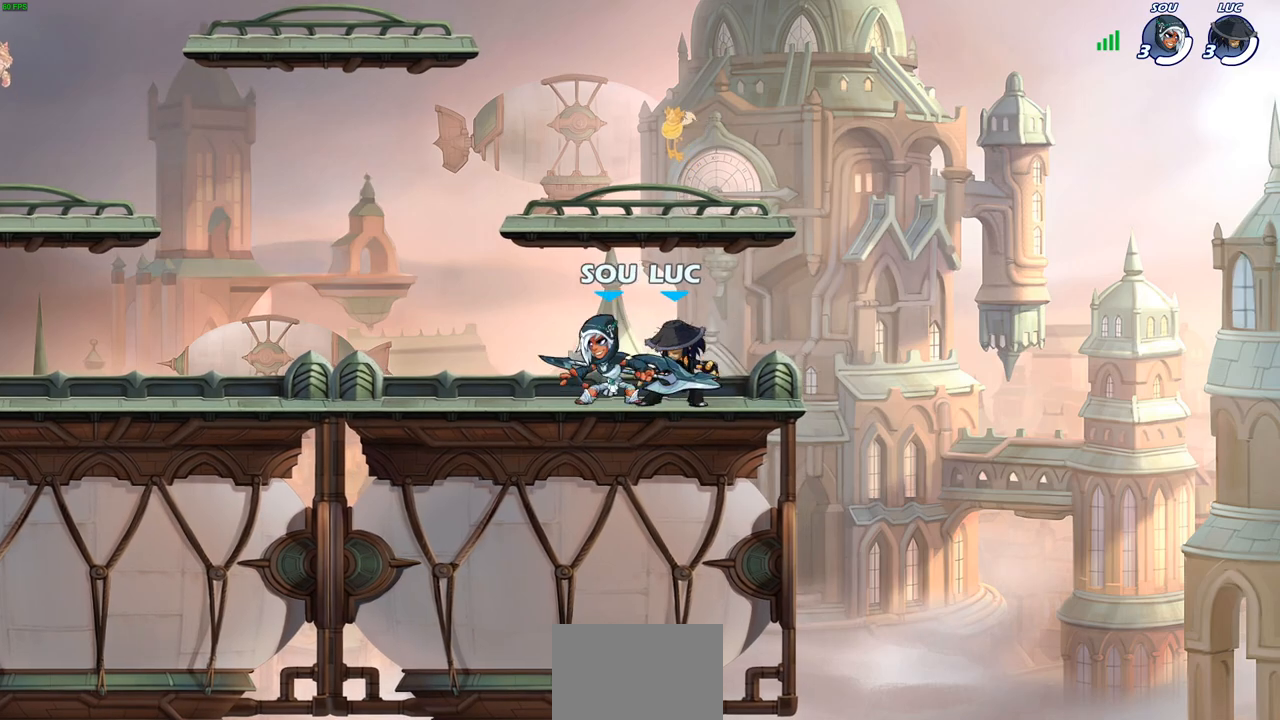
{"buttons": [], "left_stick": "right", "right_stick": "center", "events": [[33, "left_stick", "up-left"], [133, "left_stick", "right"], [200, "left_stick", "left"], [300, "left_stick", "right"], [367, "left_stick", "up-left"], [467, "left_stick", "right"]]}
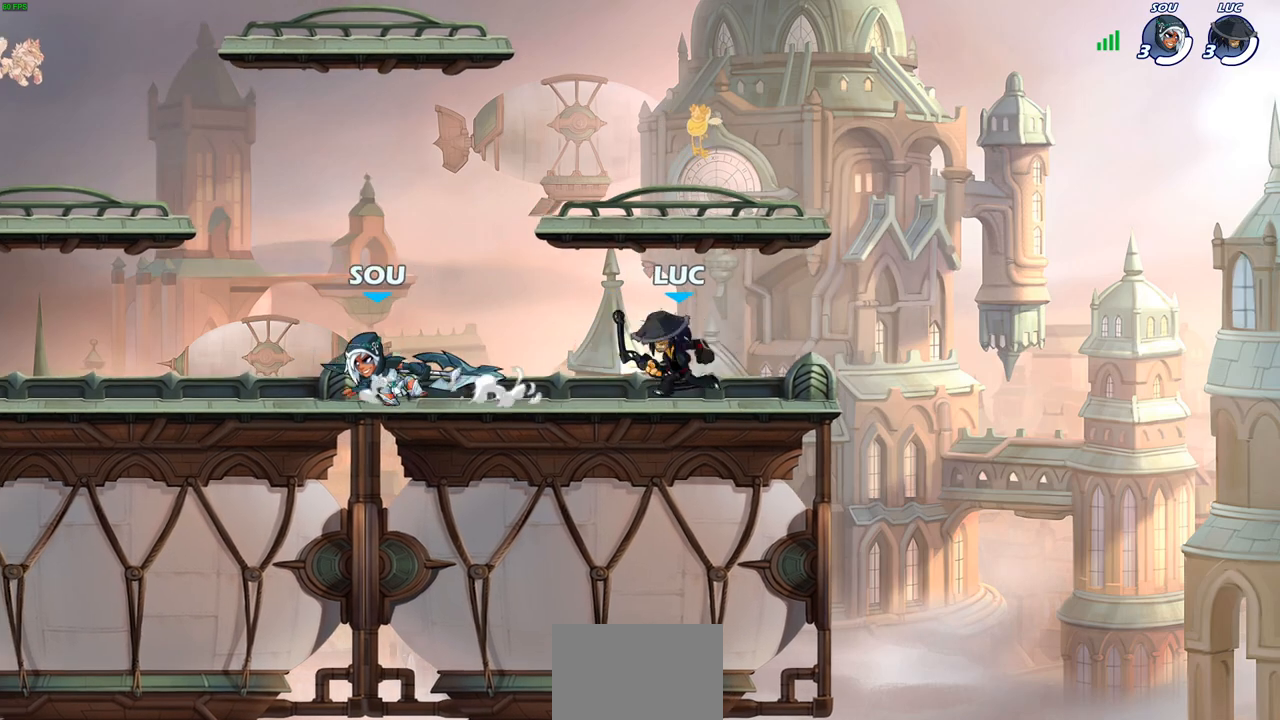
{"buttons": [], "left_stick": "up-left", "right_stick": "center", "events": [[17, "left_stick", "up-left"], [117, "left_stick", "right"], [183, "left_stick", "up-left"], [233, "left_stick", "center"], [283, "left_stick", "left"], [367, "left_stick", "right"], [433, "left_stick", "up-left"]]}
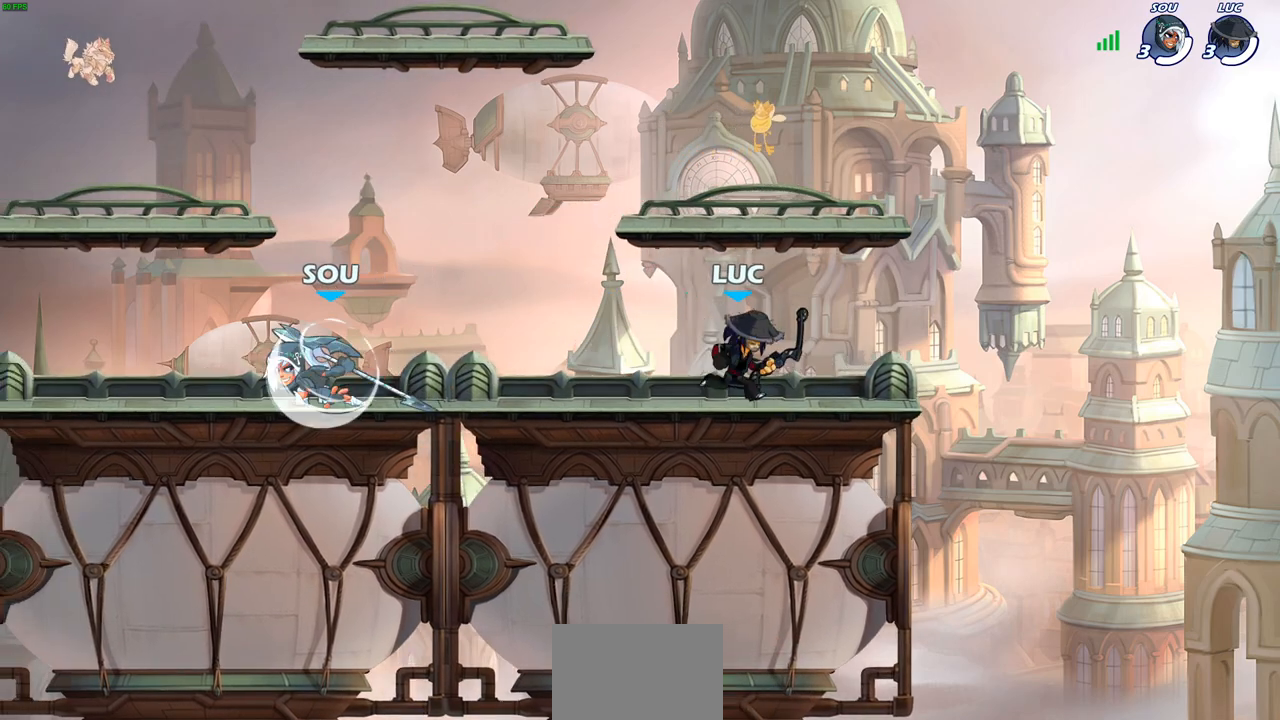
{"buttons": [], "left_stick": "up-left", "right_stick": "center", "events": [[250, "R2", "down"], [250, "left_stick", "down-left"], [383, "R2", "up"], [383, "left_stick", "up-left"]]}
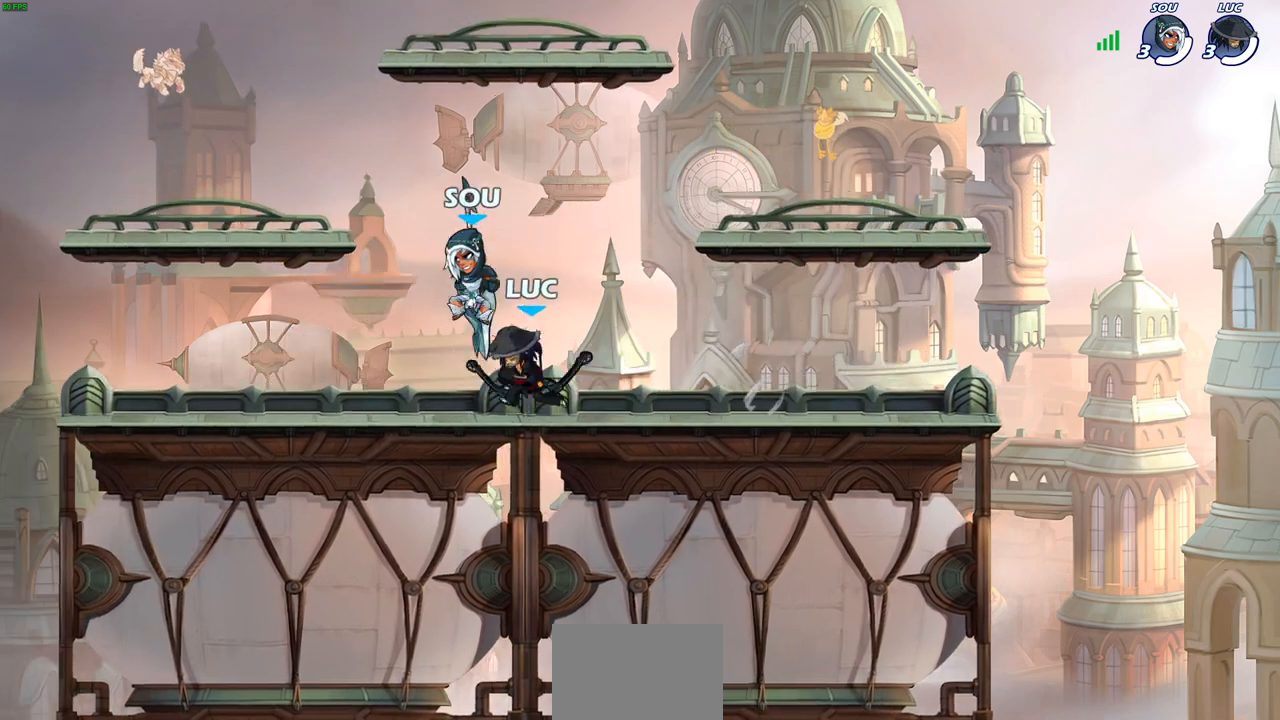
{"buttons": [], "left_stick": "center", "right_stick": "center", "events": [[100, "left_stick", "up-right"], [133, "SQUARE", "down"], [200, "left_stick", "center"], [233, "SQUARE", "up"]]}
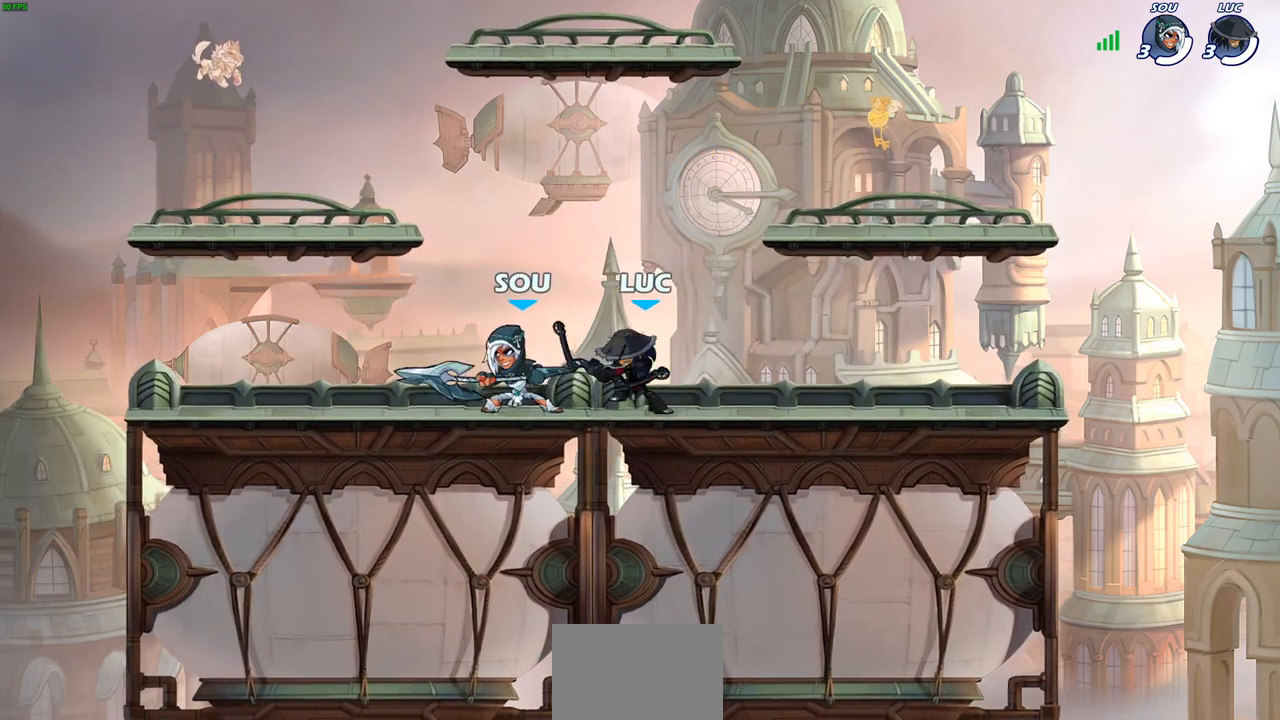
{"buttons": [], "left_stick": "center", "right_stick": "center", "events": [[167, "left_stick", "up"], [250, "left_stick", "down-left"], [367, "SQUARE", "down"], [367, "left_stick", "center"], [450, "SQUARE", "up"]]}
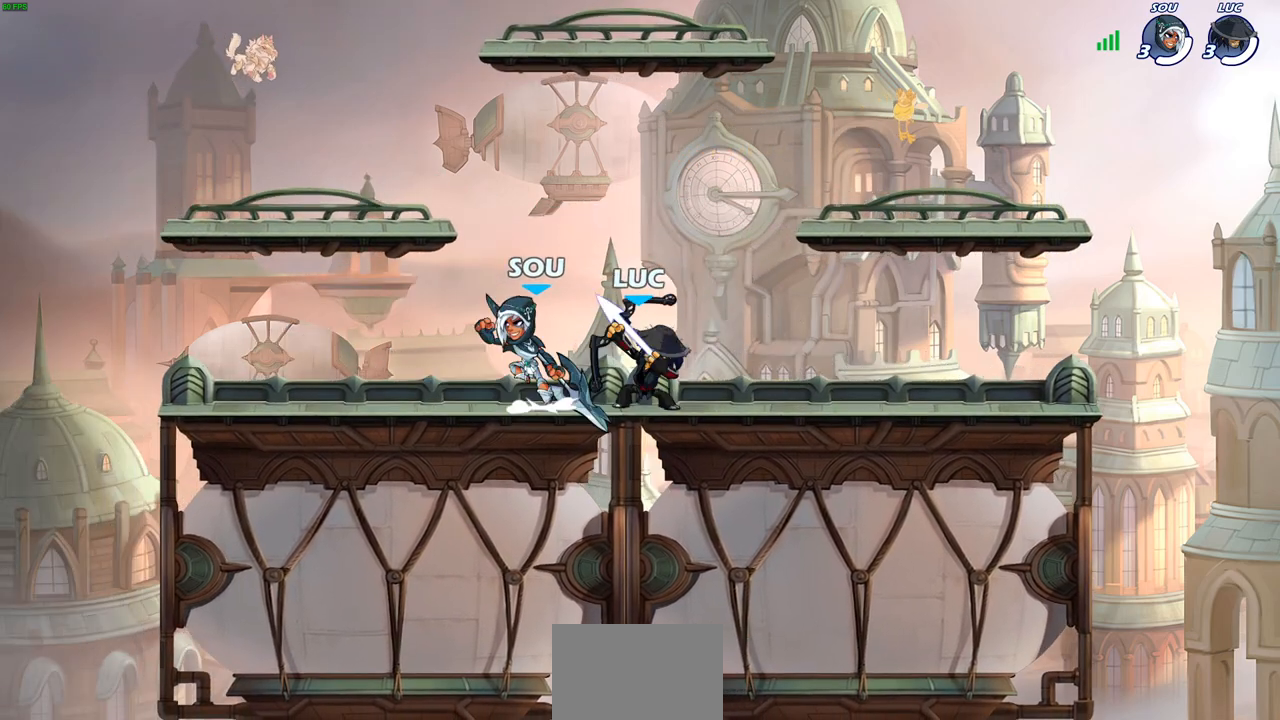
{"buttons": ["CROSS"], "left_stick": "up", "right_stick": "center", "events": [[417, "CROSS", "down"], [433, "left_stick", "up"]]}
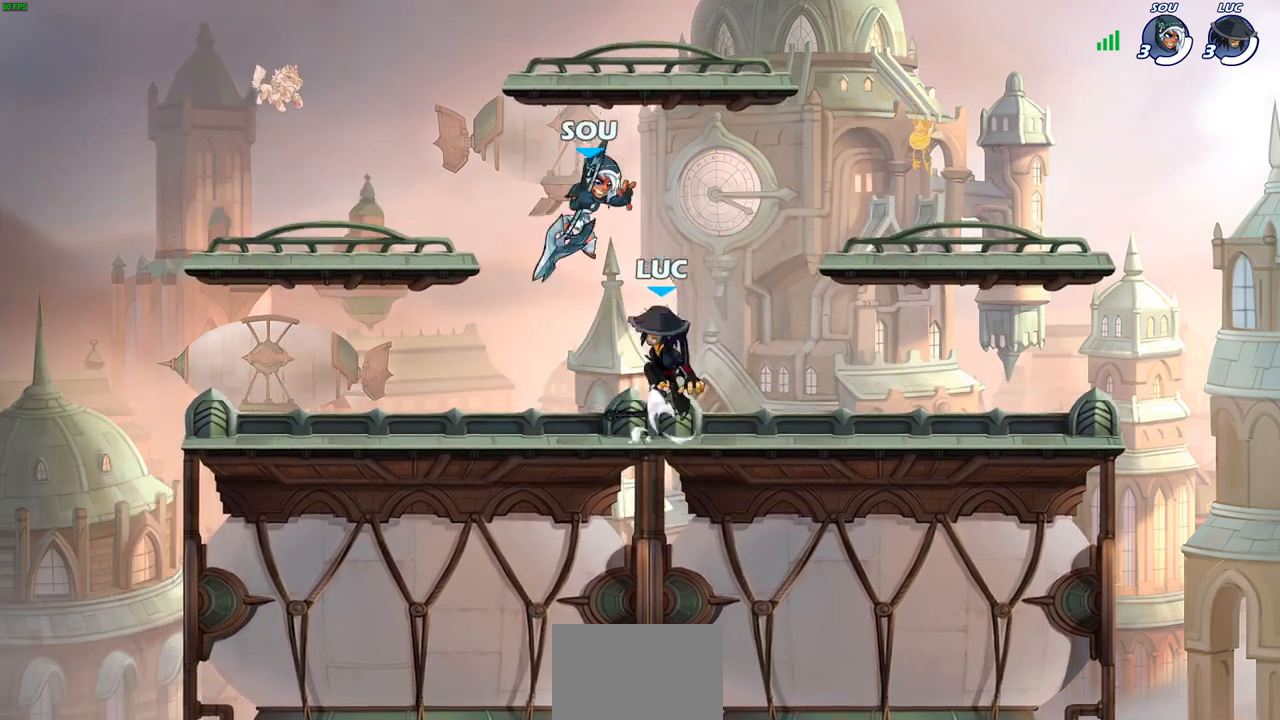
{"buttons": ["SQUARE"], "left_stick": "right", "right_stick": "center", "events": [[17, "R2", "down"], [50, "CROSS", "up"], [250, "R2", "up"], [283, "left_stick", "down-right"], [417, "left_stick", "right"], [483, "SQUARE", "down"]]}
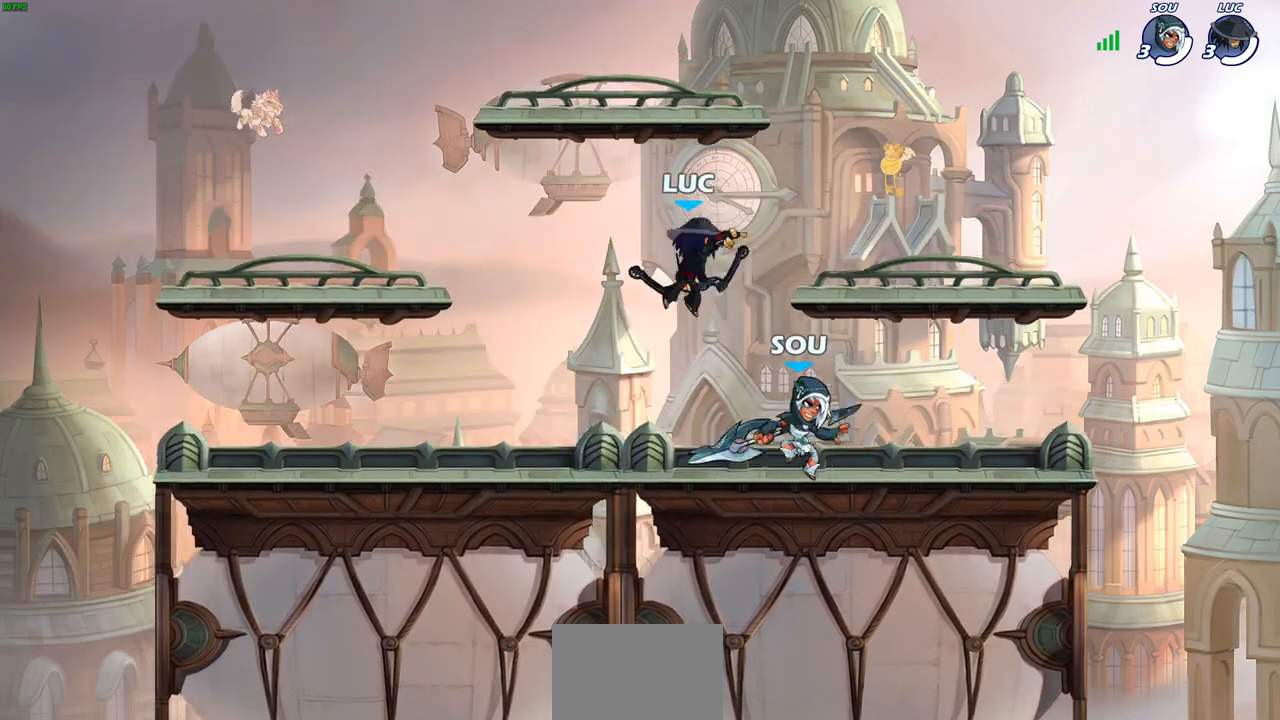
{"buttons": ["SQUARE"], "left_stick": "right", "right_stick": "center", "events": [[100, "SQUARE", "up"], [500, "SQUARE", "down"]]}
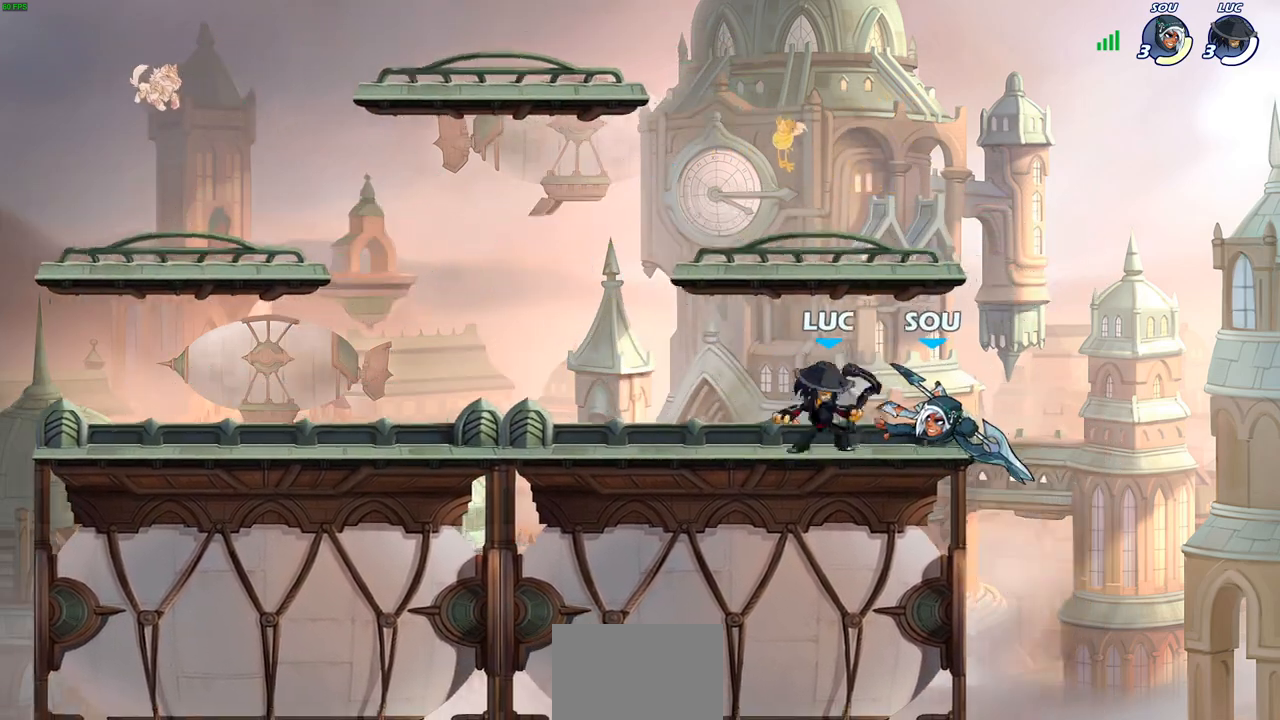
{"buttons": [], "left_stick": "center", "right_stick": "center", "events": [[83, "SQUARE", "up"], [133, "left_stick", "center"]]}
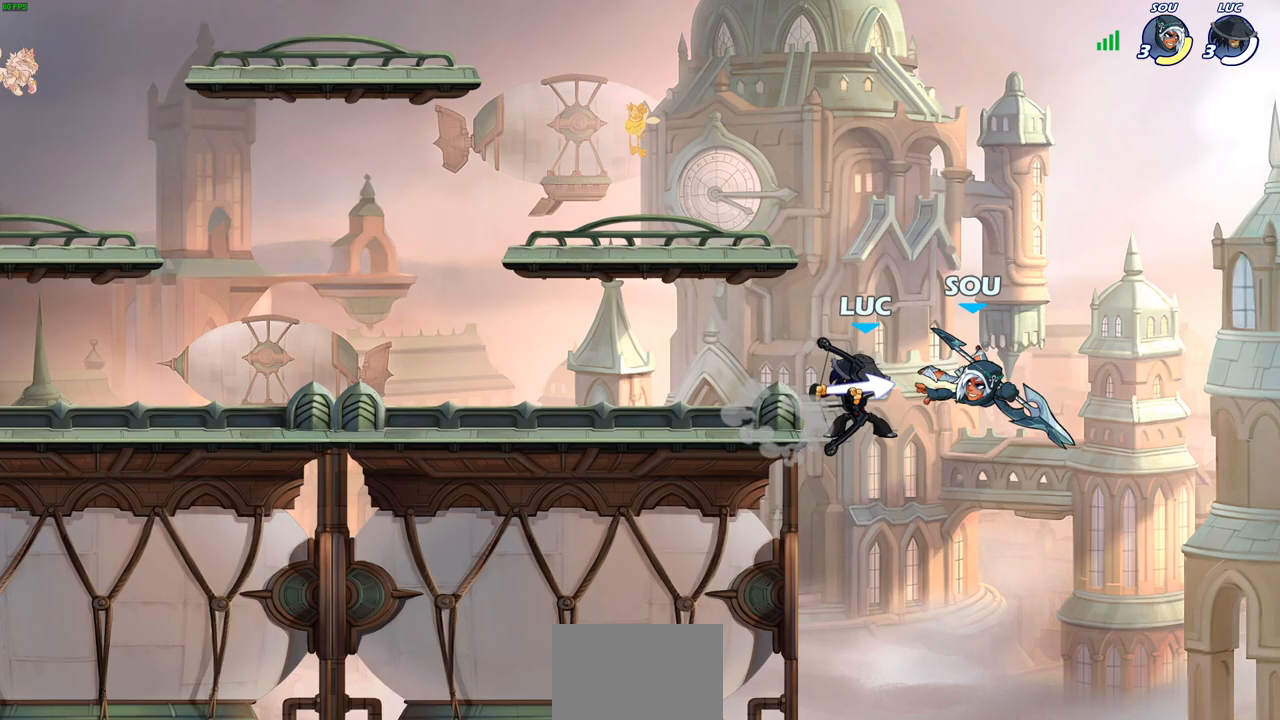
{"buttons": [], "left_stick": "center", "right_stick": "center", "events": [[67, "left_stick", "up-right"], [200, "R2", "down"], [267, "left_stick", "down-right"], [283, "SQUARE", "down"], [317, "R2", "up"], [367, "SQUARE", "up"], [367, "left_stick", "center"]]}
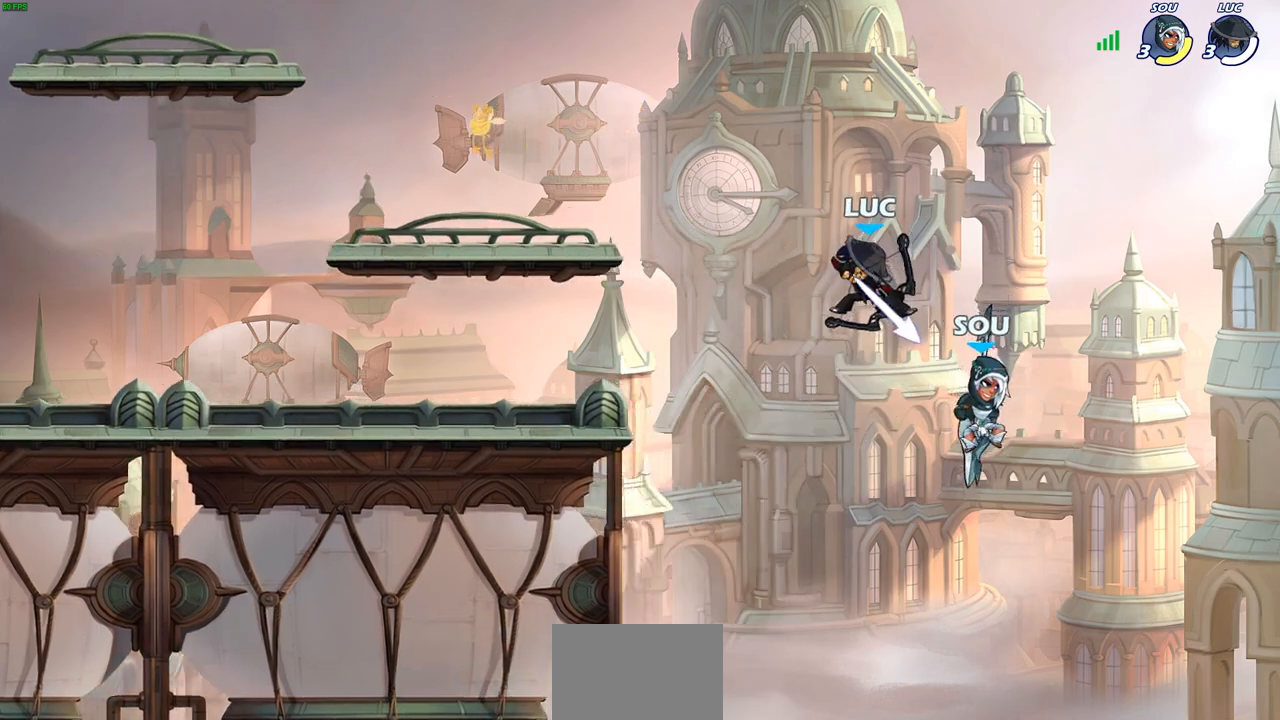
{"buttons": [], "left_stick": "left", "right_stick": "center", "events": [[233, "left_stick", "left"], [350, "CROSS", "down"], [500, "CROSS", "up"]]}
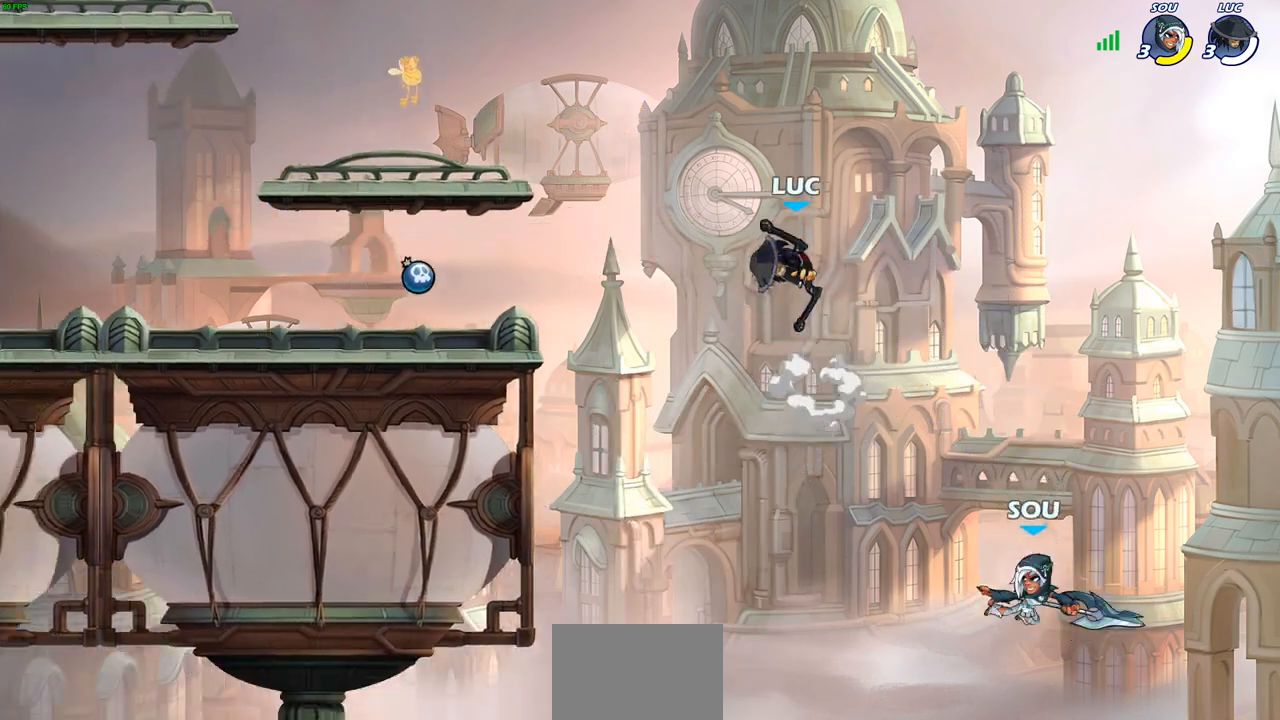
{"buttons": [], "left_stick": "down-left", "right_stick": "center", "events": [[33, "left_stick", "up"], [117, "left_stick", "down-right"], [167, "left_stick", "down-left"], [350, "SQUARE", "down"], [467, "SQUARE", "up"]]}
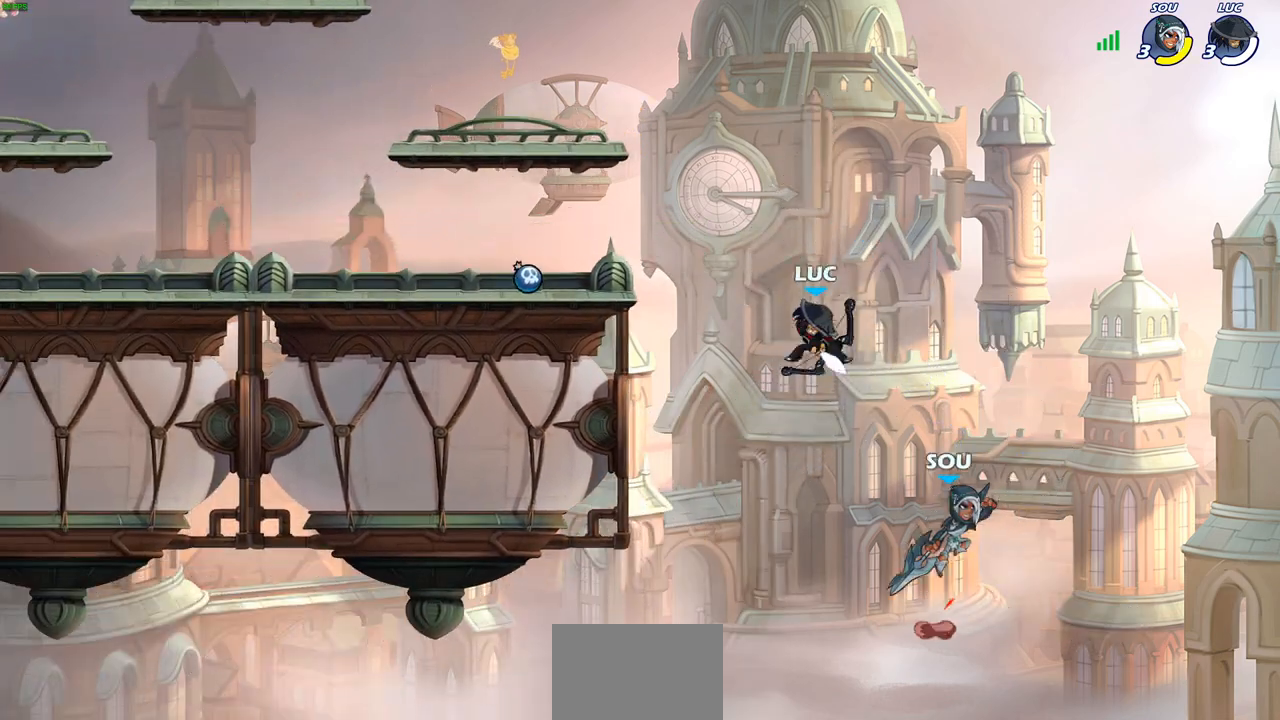
{"buttons": ["CROSS"], "left_stick": "up-left", "right_stick": "center", "events": [[167, "left_stick", "center"], [317, "left_stick", "up-left"], [467, "CROSS", "down"]]}
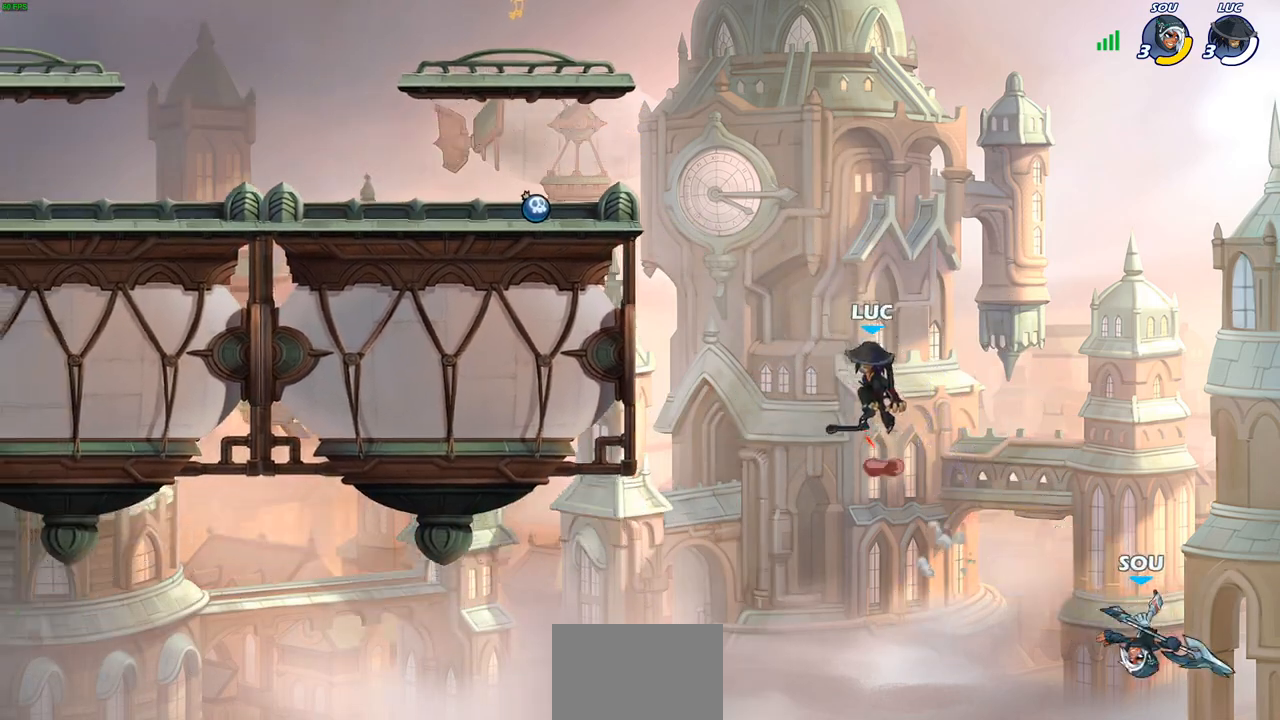
{"buttons": [], "left_stick": "up-left", "right_stick": "center", "events": [[200, "CROSS", "up"]]}
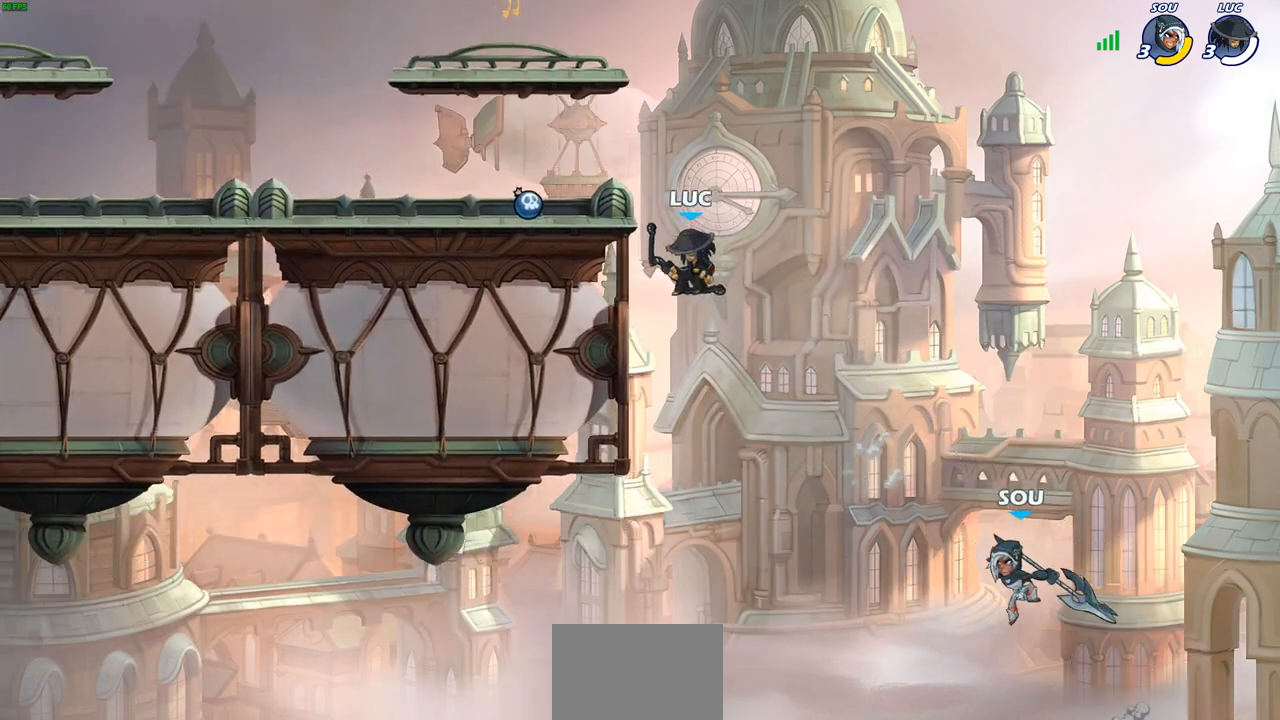
{"buttons": ["CIRCLE"], "left_stick": "down-left", "right_stick": "center", "events": [[333, "CROSS", "down"], [383, "left_stick", "down-left"], [417, "CIRCLE", "down"], [417, "CROSS", "up"]]}
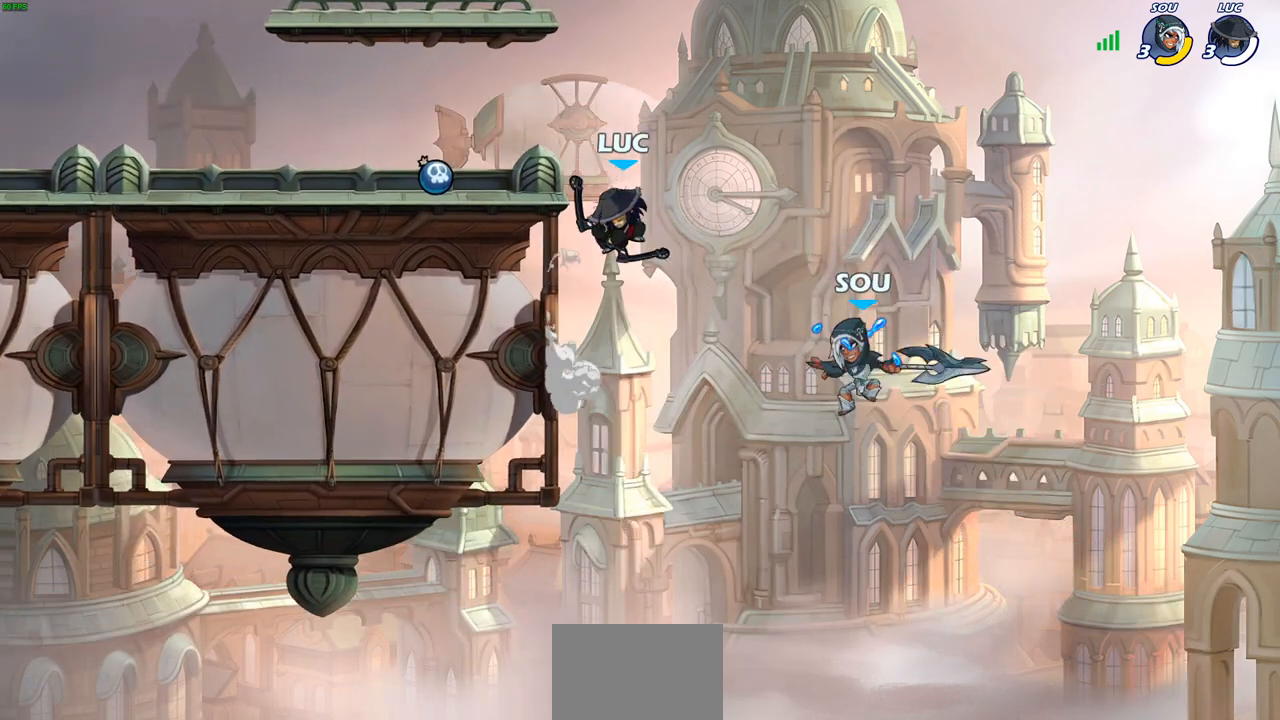
{"buttons": [], "left_stick": "center", "right_stick": "center", "events": [[100, "left_stick", "down"], [367, "CIRCLE", "up"], [383, "left_stick", "center"]]}
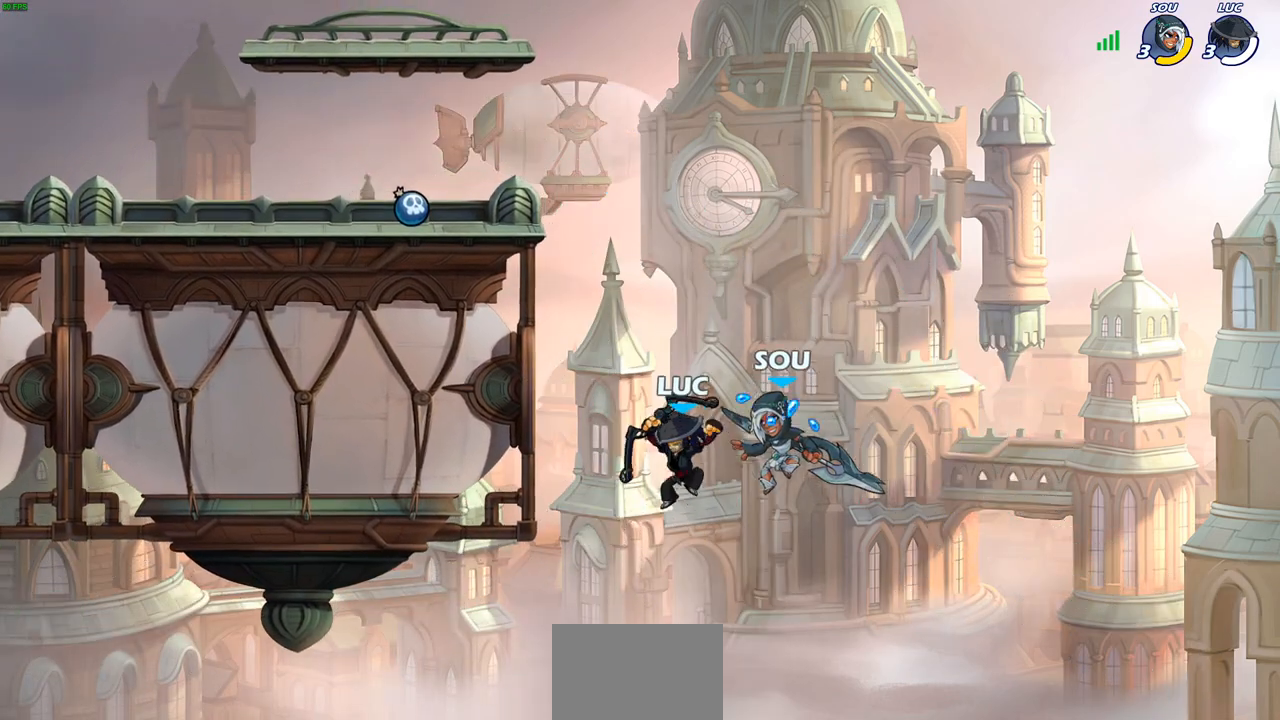
{"buttons": ["CROSS"], "left_stick": "up-left", "right_stick": "center", "events": [[67, "left_stick", "right"], [117, "left_stick", "up-right"], [183, "CROSS", "down"], [300, "left_stick", "up-left"], [367, "CROSS", "up"], [467, "CROSS", "down"]]}
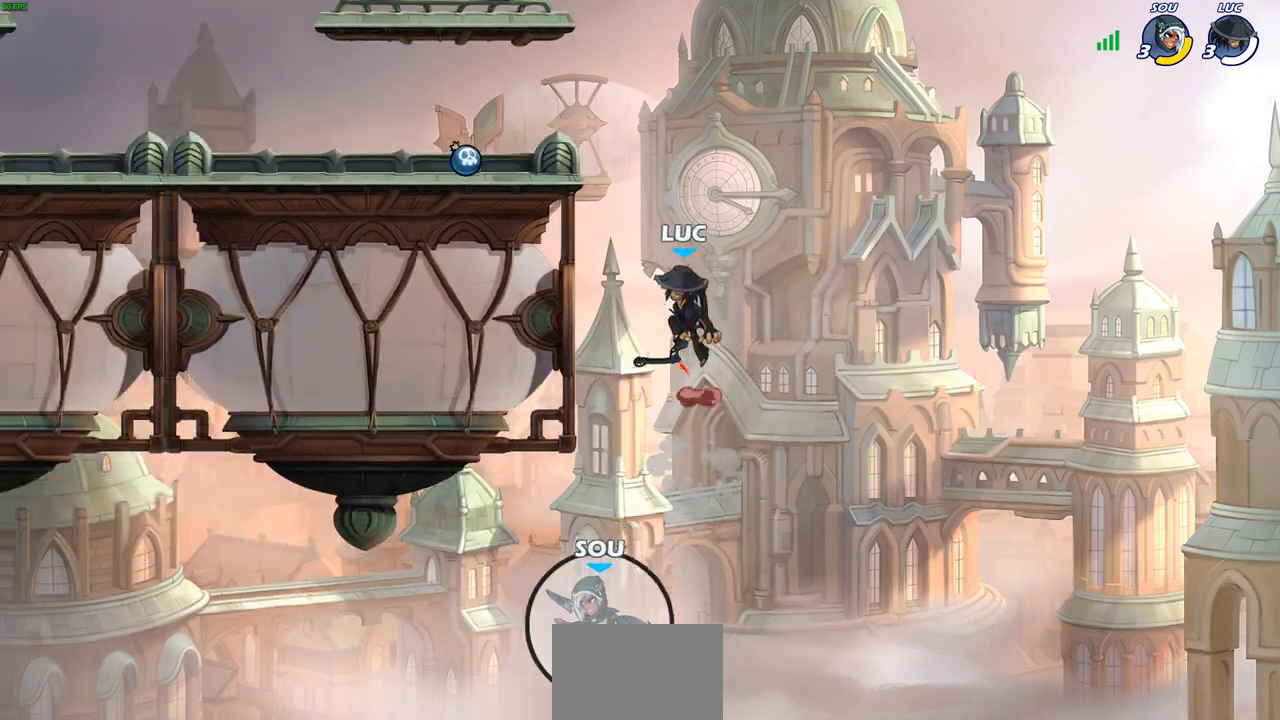
{"buttons": ["CIRCLE"], "left_stick": "up-left", "right_stick": "center", "events": [[167, "CROSS", "up"], [300, "left_stick", "down-right"], [350, "CROSS", "down"], [383, "left_stick", "up"], [433, "left_stick", "up-left"], [450, "CROSS", "up"], [483, "CIRCLE", "down"]]}
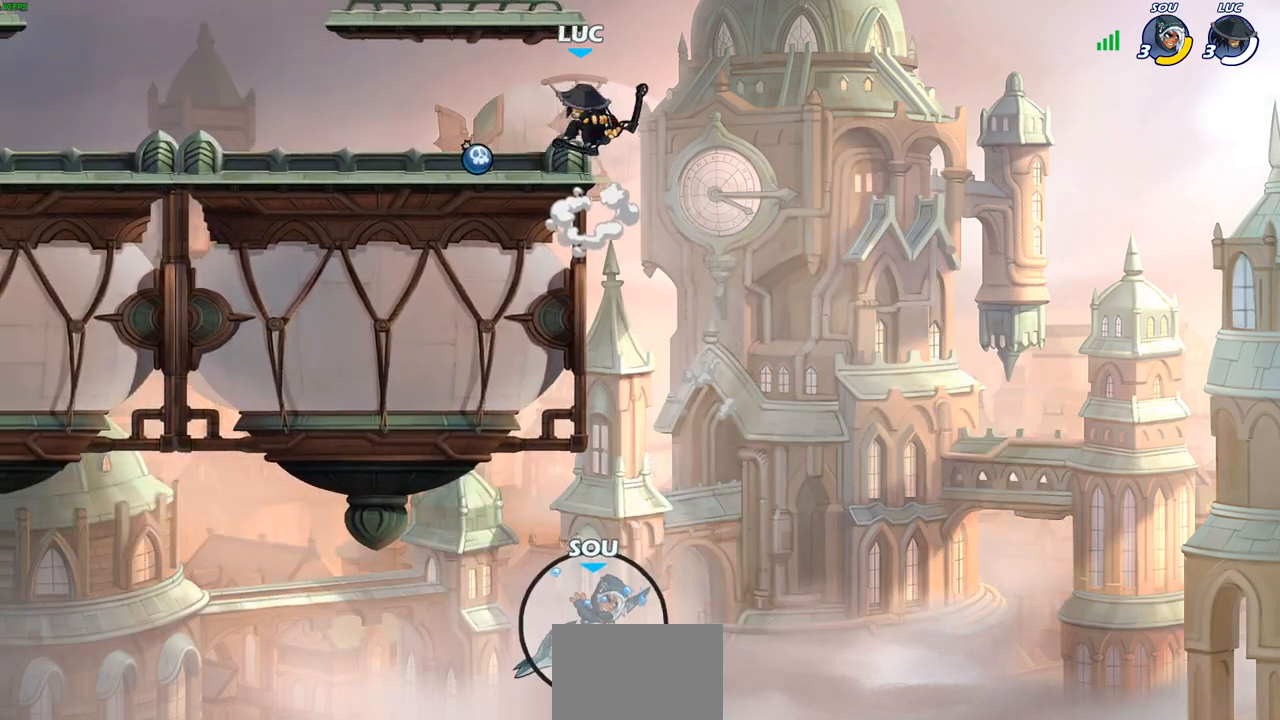
{"buttons": [], "left_stick": "center", "right_stick": "center", "events": [[117, "left_stick", "center"], [200, "CIRCLE", "up"]]}
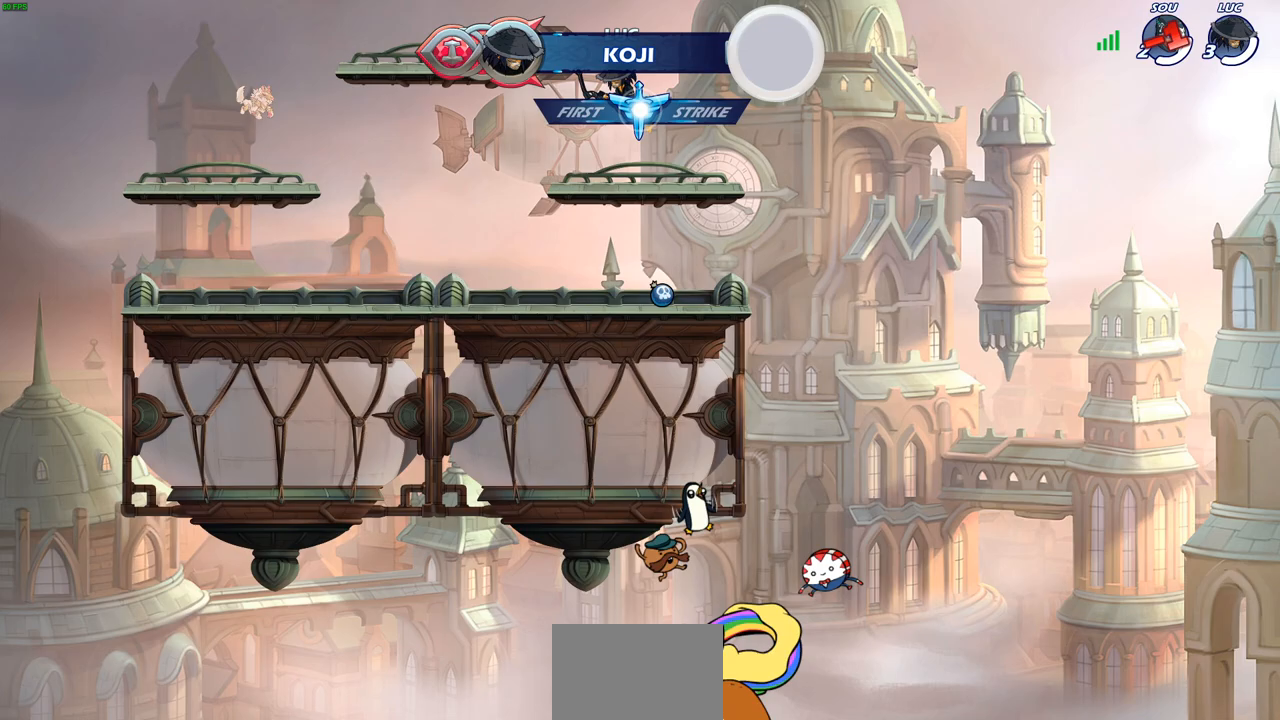
{"buttons": [], "left_stick": "center", "right_stick": "center", "events": []}
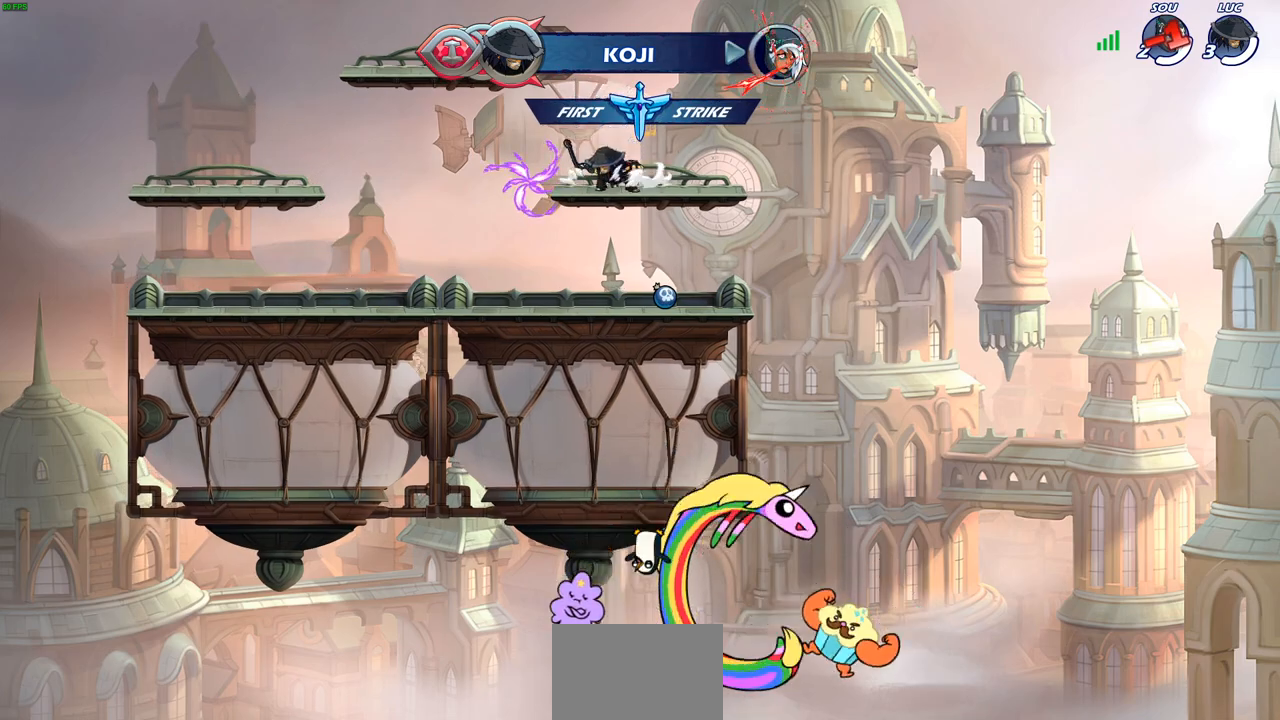
{"buttons": [], "left_stick": "center", "right_stick": "center", "events": []}
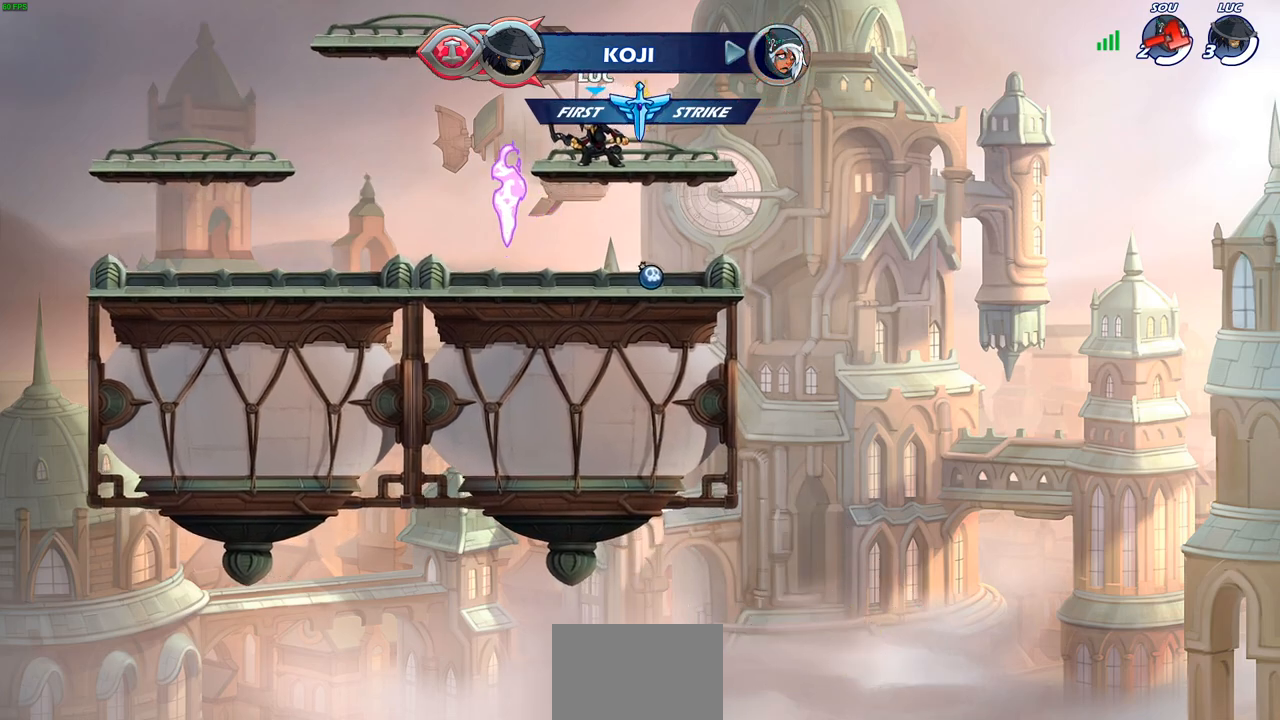
{"buttons": [], "left_stick": "center", "right_stick": "center", "events": []}
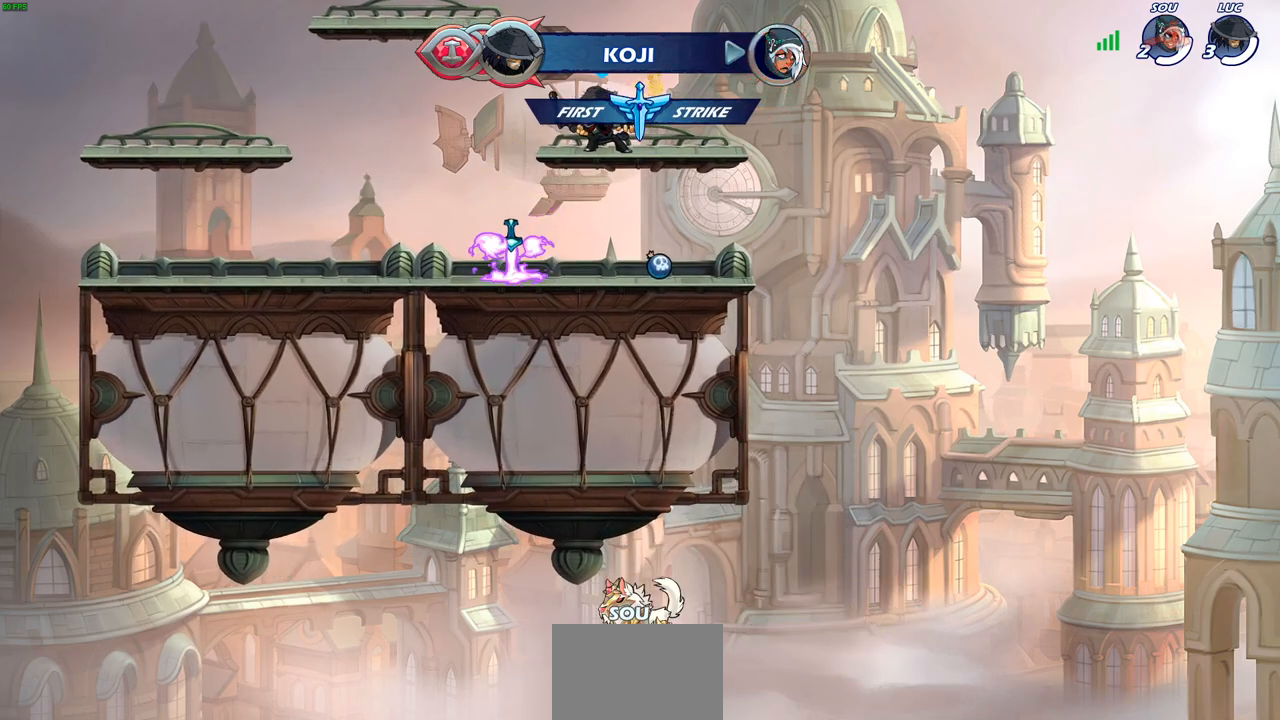
{"buttons": [], "left_stick": "right", "right_stick": "center", "events": [[50, "left_stick", "up-left"], [133, "R2", "down"], [250, "R2", "up"], [250, "left_stick", "center"], [300, "left_stick", "right"]]}
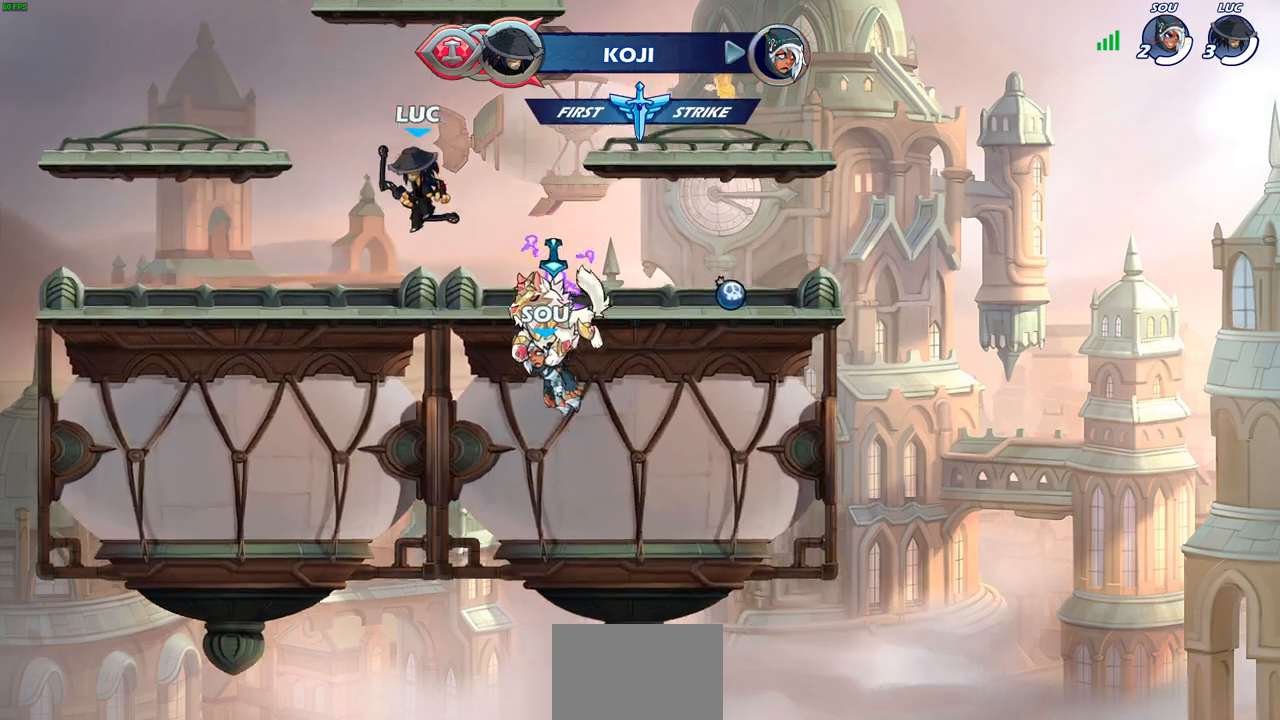
{"buttons": [], "left_stick": "center", "right_stick": "center", "events": [[483, "left_stick", "center"]]}
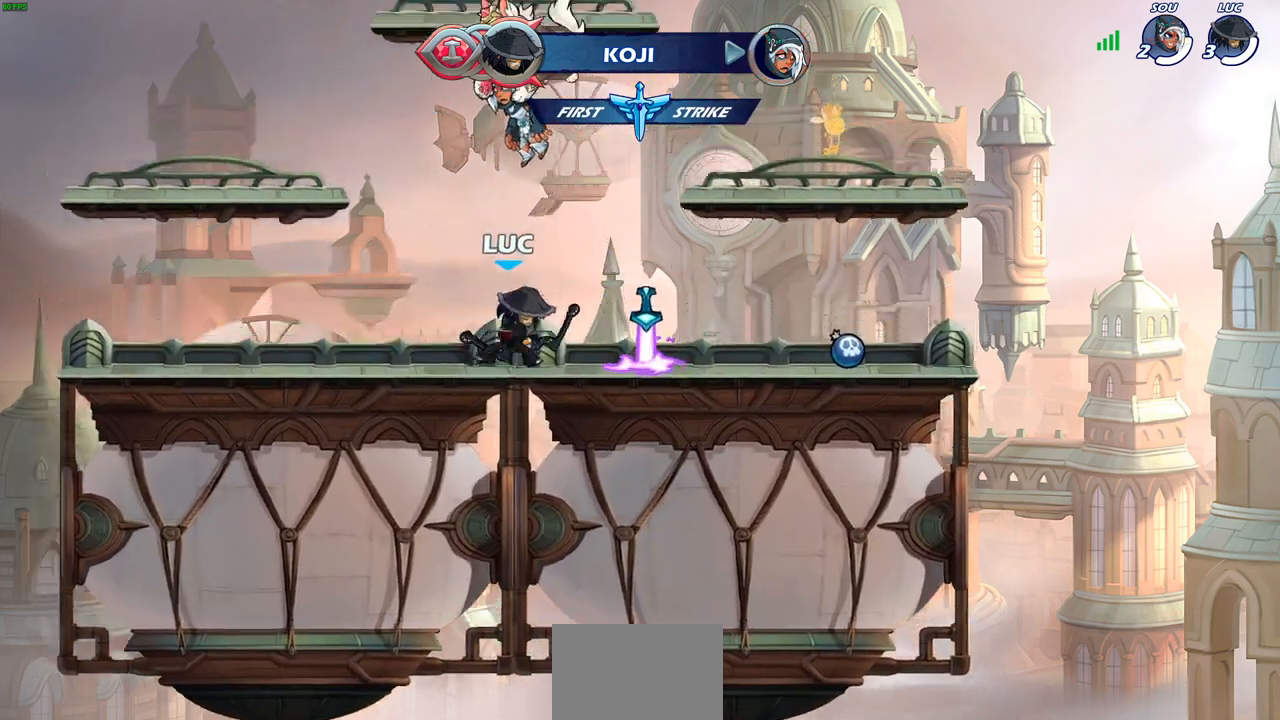
{"buttons": [], "left_stick": "center", "right_stick": "center", "events": [[333, "left_stick", "up"], [350, "R1", "down"], [433, "R1", "up"], [450, "left_stick", "center"]]}
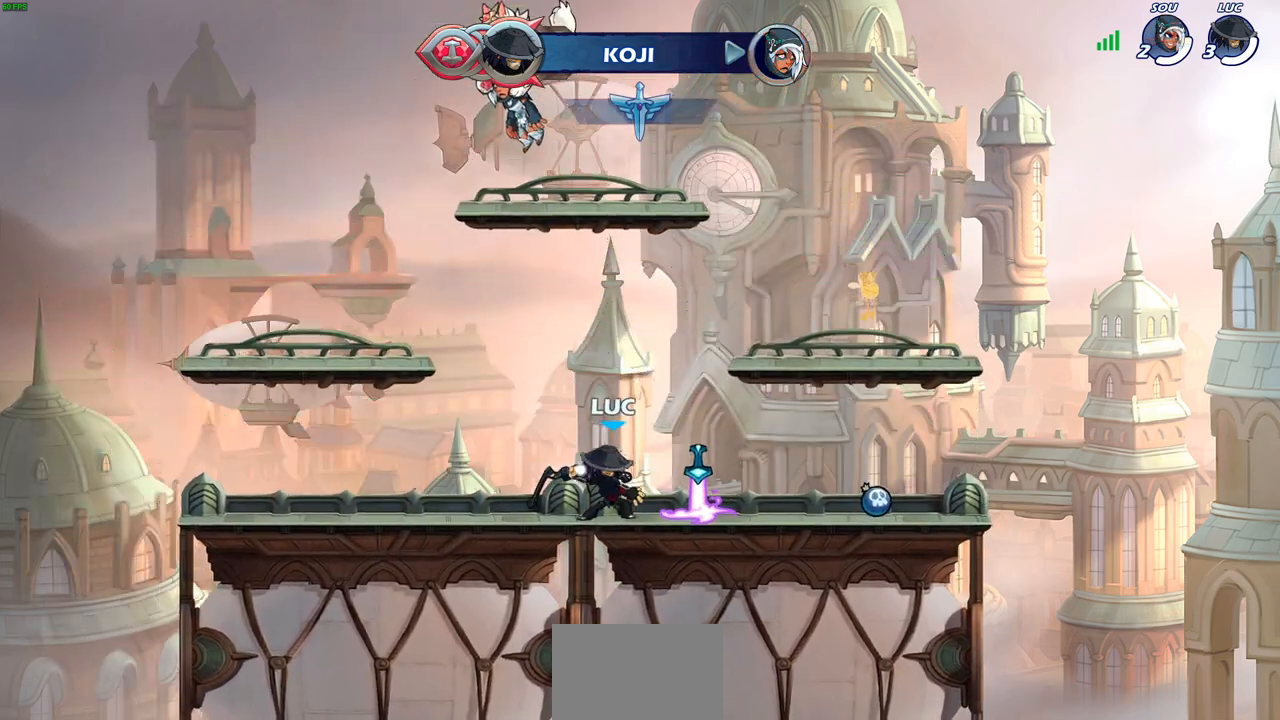
{"buttons": [], "left_stick": "center", "right_stick": "center", "events": [[217, "left_stick", "right"], [417, "R1", "down"], [433, "left_stick", "center"], [483, "R1", "up"]]}
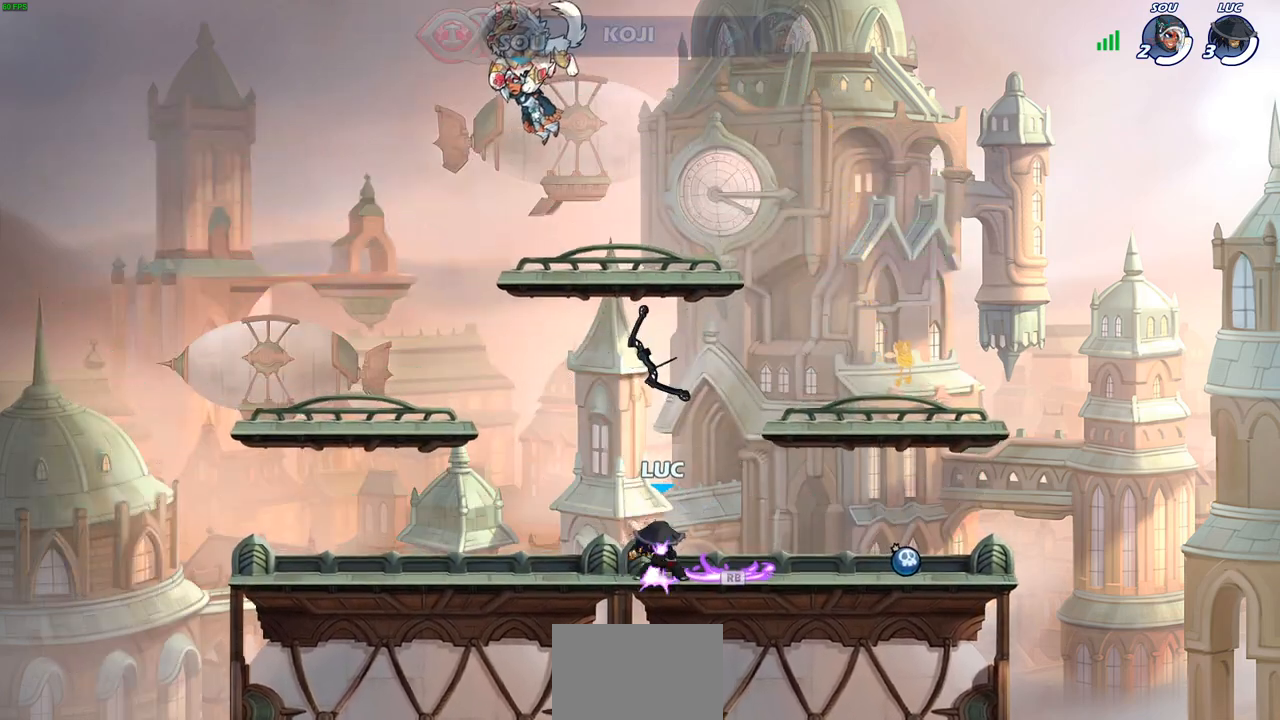
{"buttons": [], "left_stick": "center", "right_stick": "center", "events": [[250, "left_stick", "up"], [300, "R1", "down"], [350, "R1", "up"], [383, "left_stick", "center"]]}
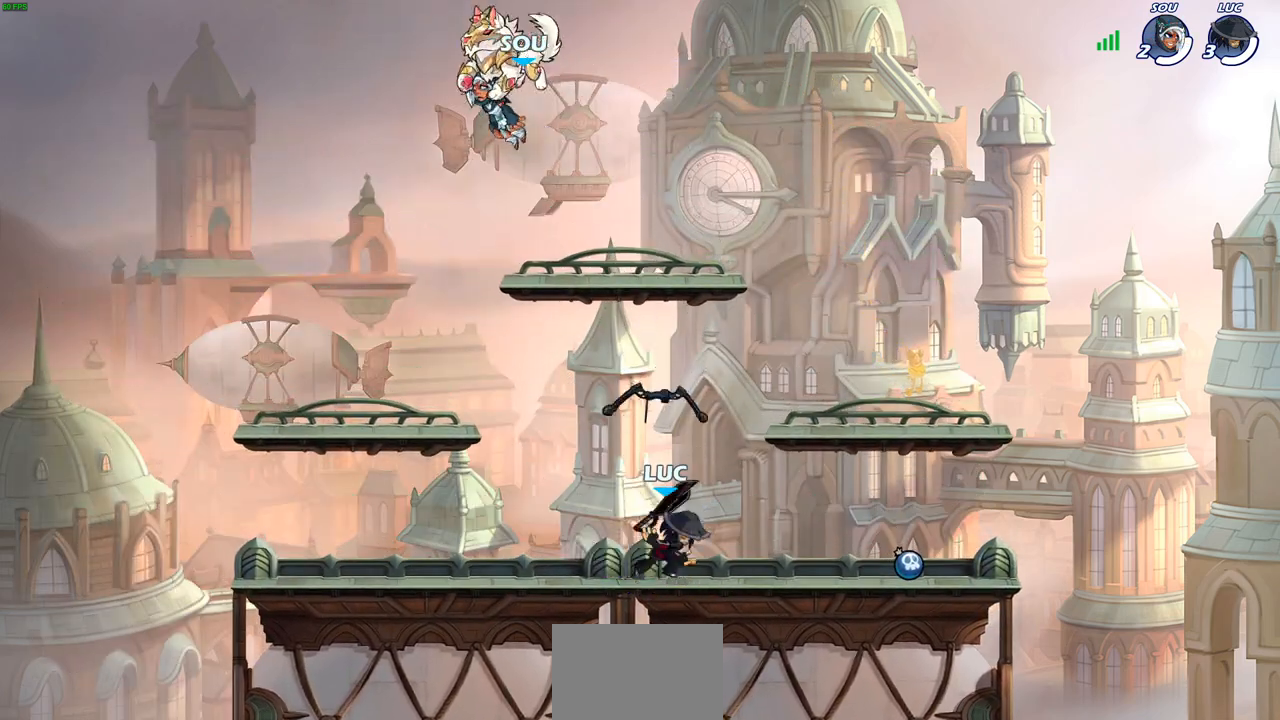
{"buttons": [], "left_stick": "center", "right_stick": "center", "events": [[250, "R1", "down"], [317, "R1", "up"]]}
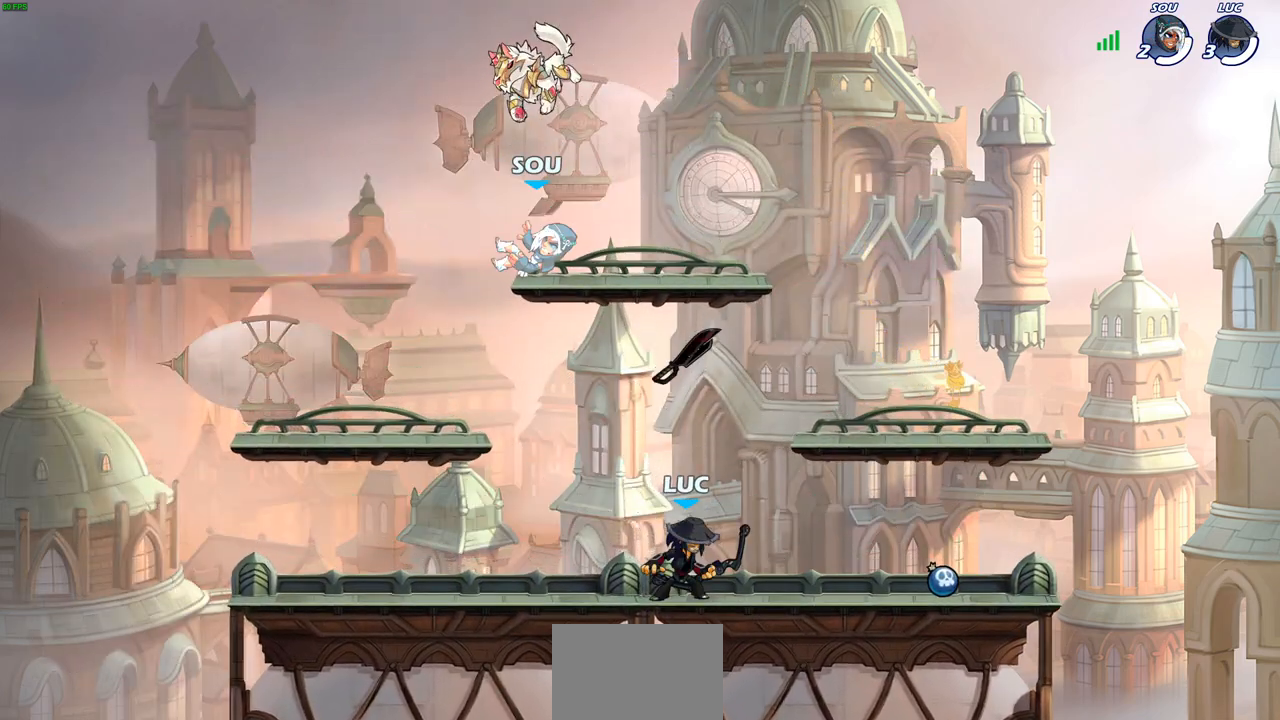
{"buttons": [], "left_stick": "center", "right_stick": "center", "events": [[117, "left_stick", "up"], [150, "R1", "down"], [217, "R1", "up"], [250, "left_stick", "center"]]}
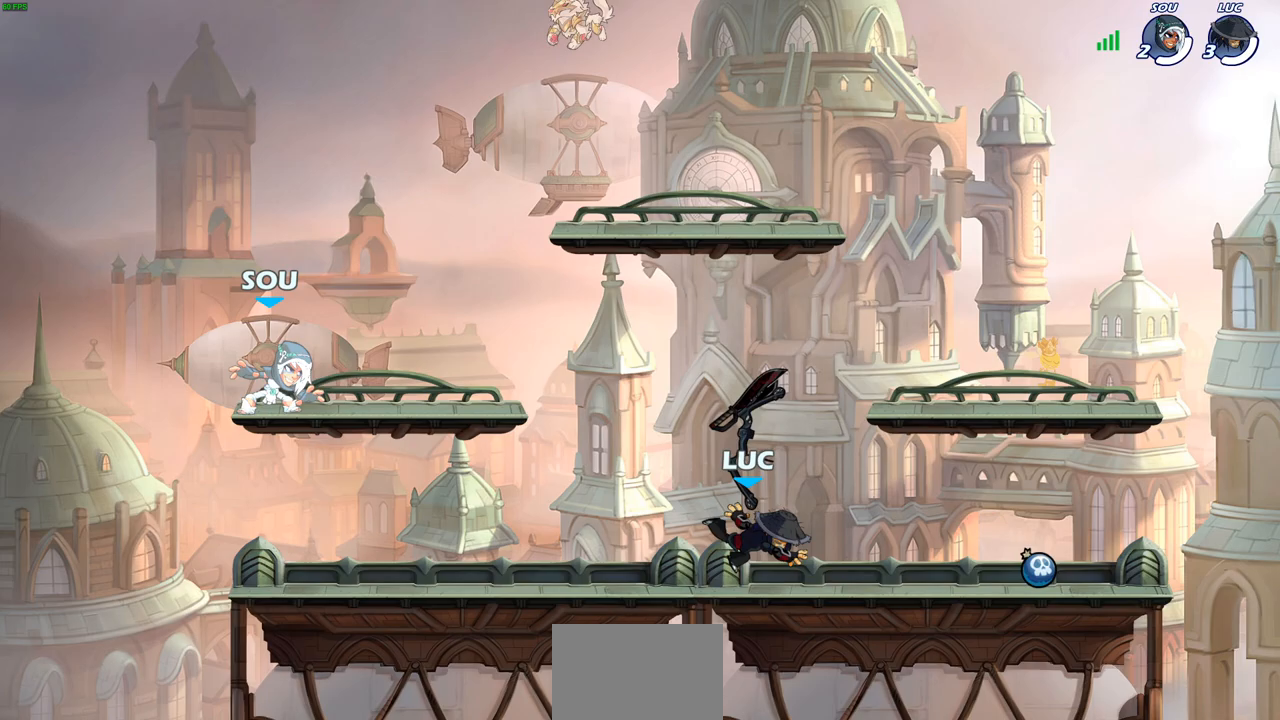
{"buttons": [], "left_stick": "center", "right_stick": "center", "events": [[283, "R1", "down"], [367, "R1", "up"]]}